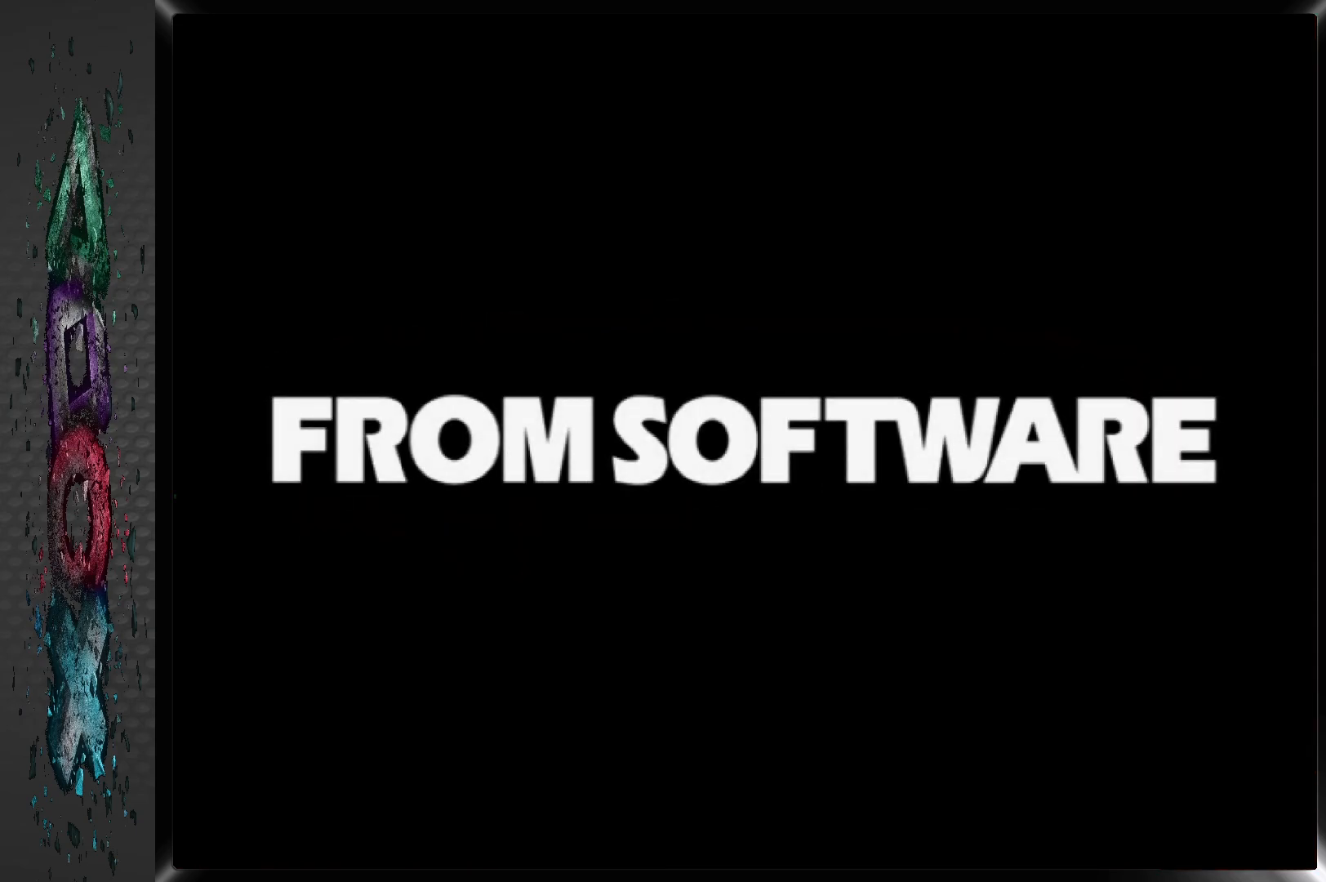
Gameplay with a controller (PlayStation layout); each line is a JSON object with the inputs held at the frame after it. "events" lists button and stick changes between this image and that frame as [ms after this image, input, new state], when the widget could be followed in between.
{"buttons": [], "left_stick": "center", "right_stick": "center", "events": [[333, "START", "down"], [500, "START", "up"]]}
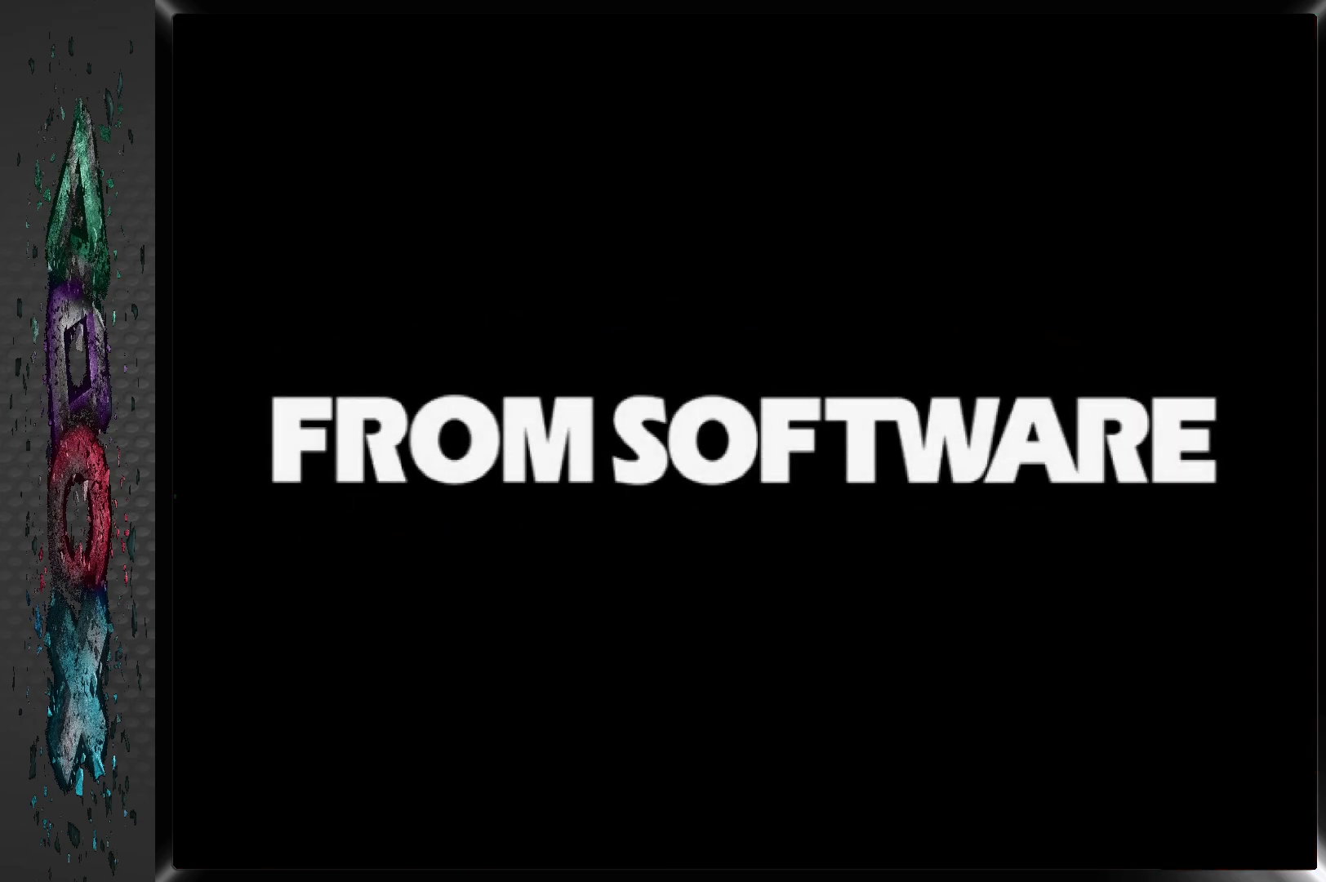
{"buttons": [], "left_stick": "center", "right_stick": "center", "events": [[167, "START", "down"], [283, "START", "up"]]}
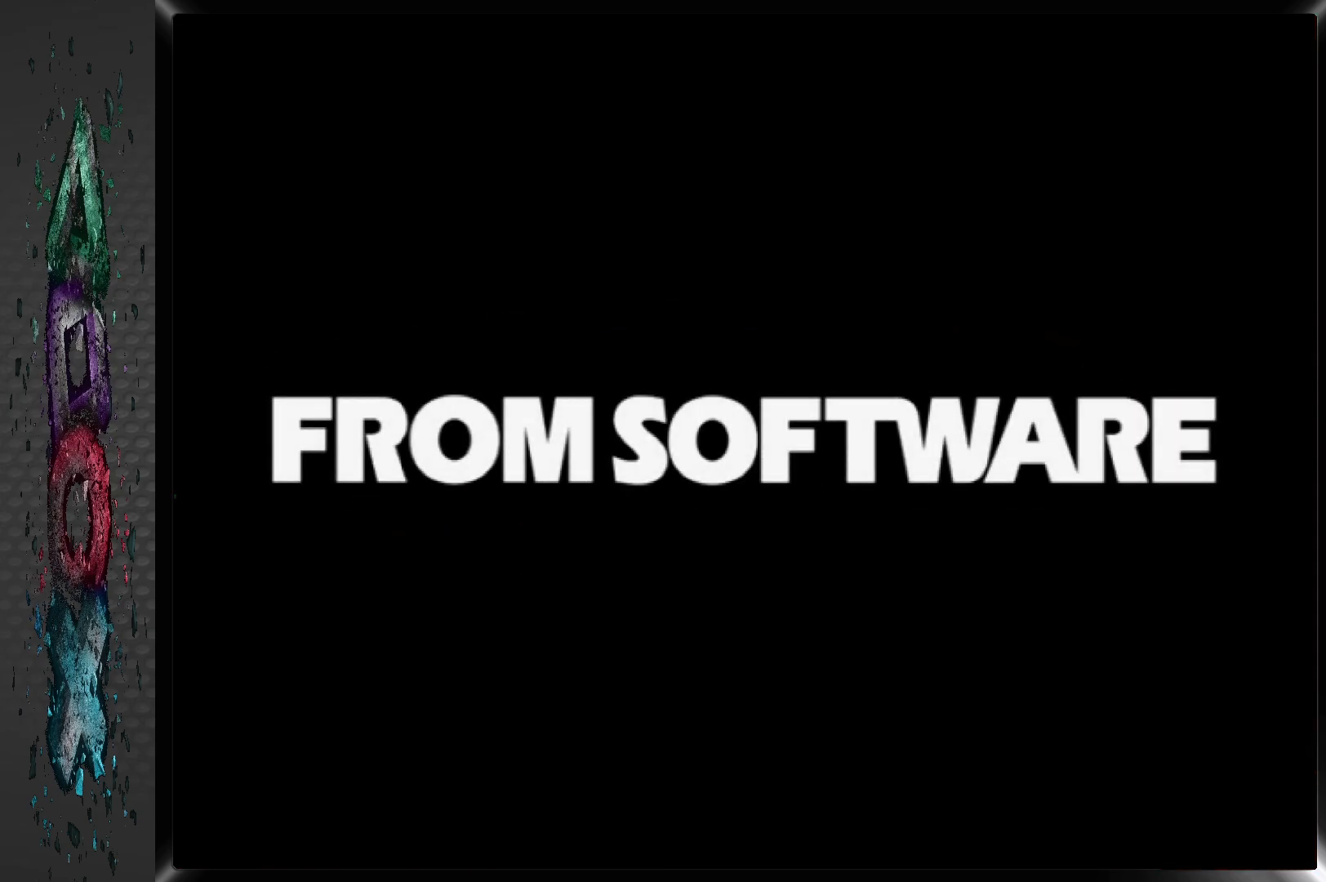
{"buttons": [], "left_stick": "center", "right_stick": "center", "events": []}
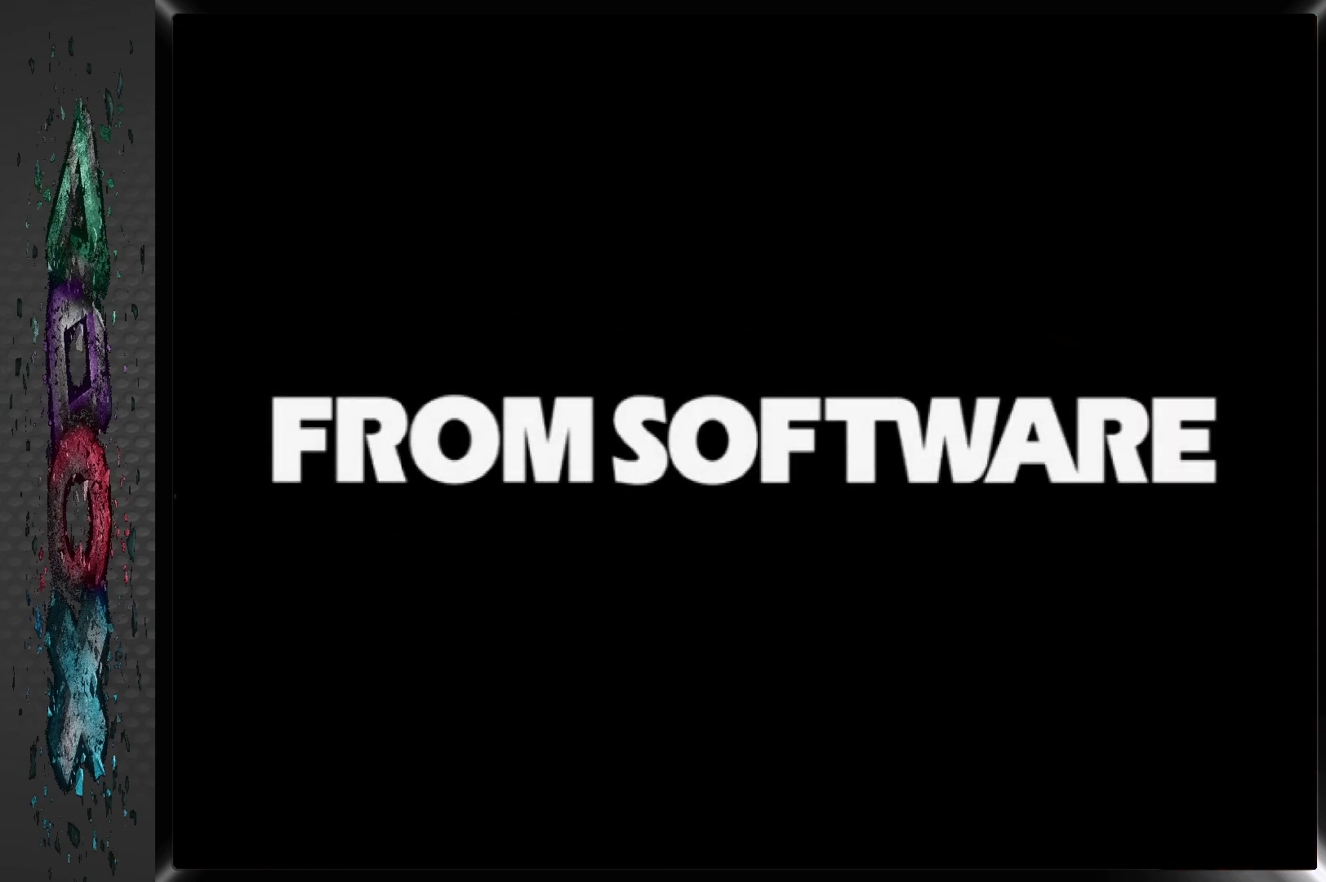
{"buttons": [], "left_stick": "center", "right_stick": "center", "events": []}
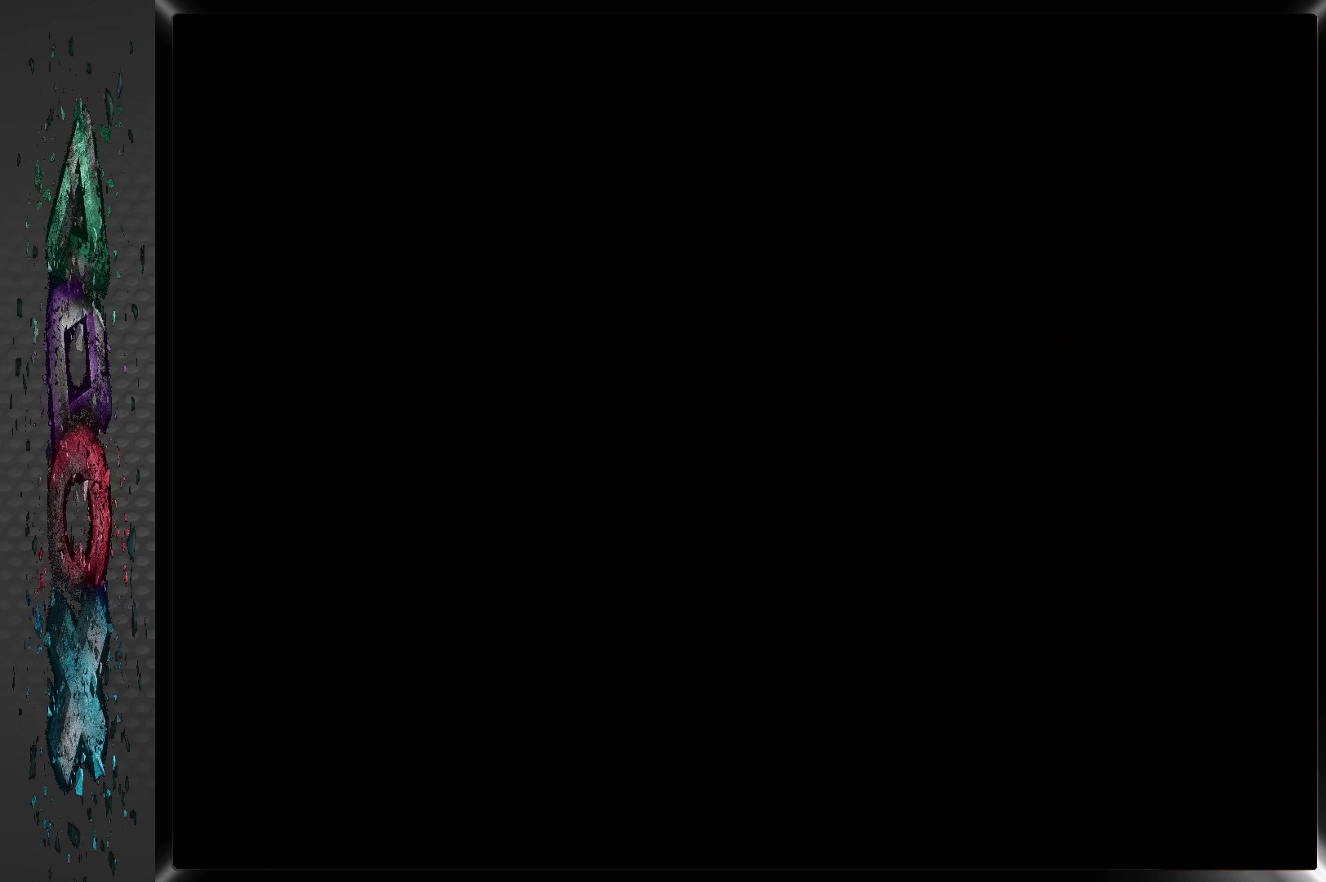
{"buttons": [], "left_stick": "center", "right_stick": "center", "events": []}
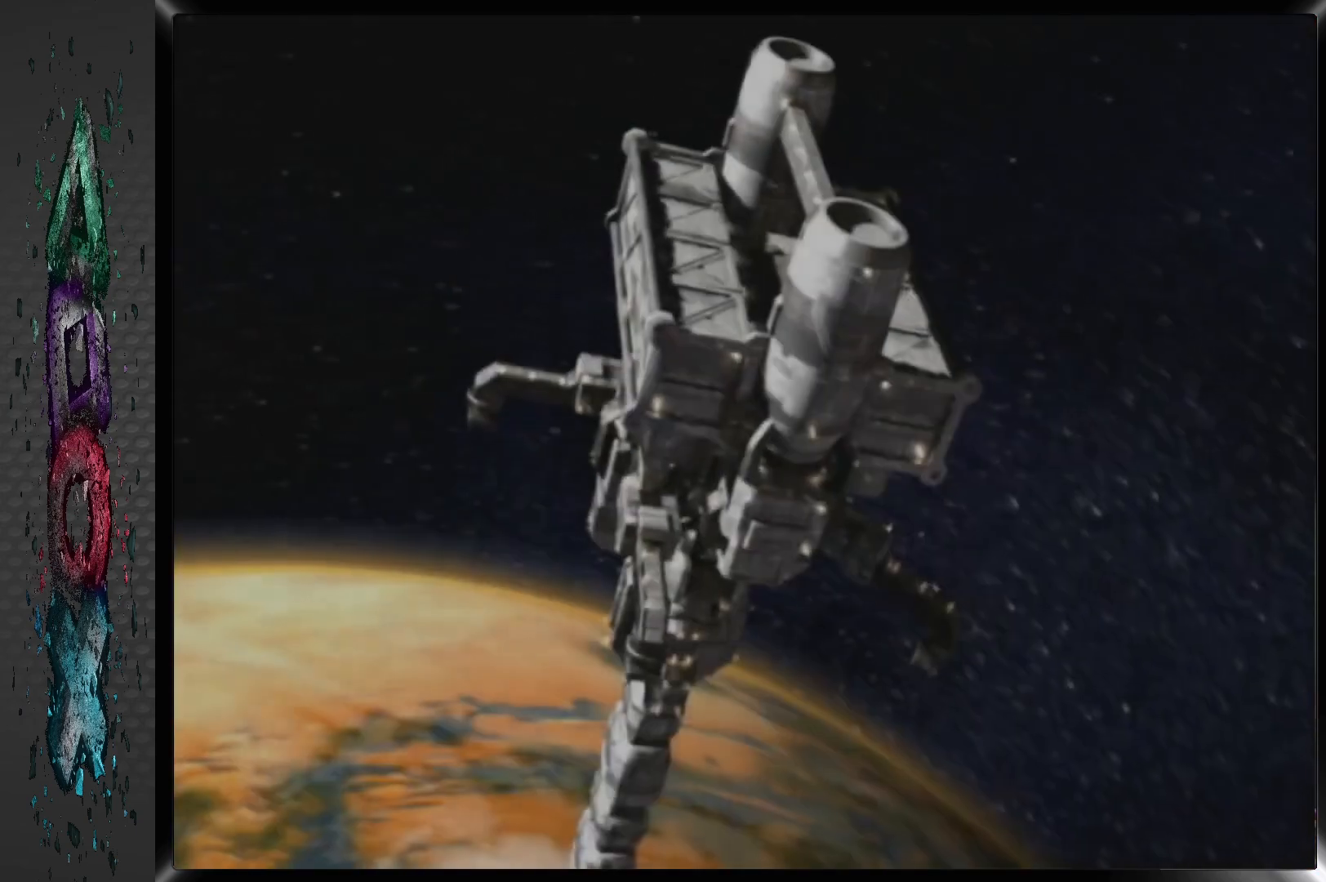
{"buttons": ["START"], "left_stick": "center", "right_stick": "center", "events": [[133, "START", "down"]]}
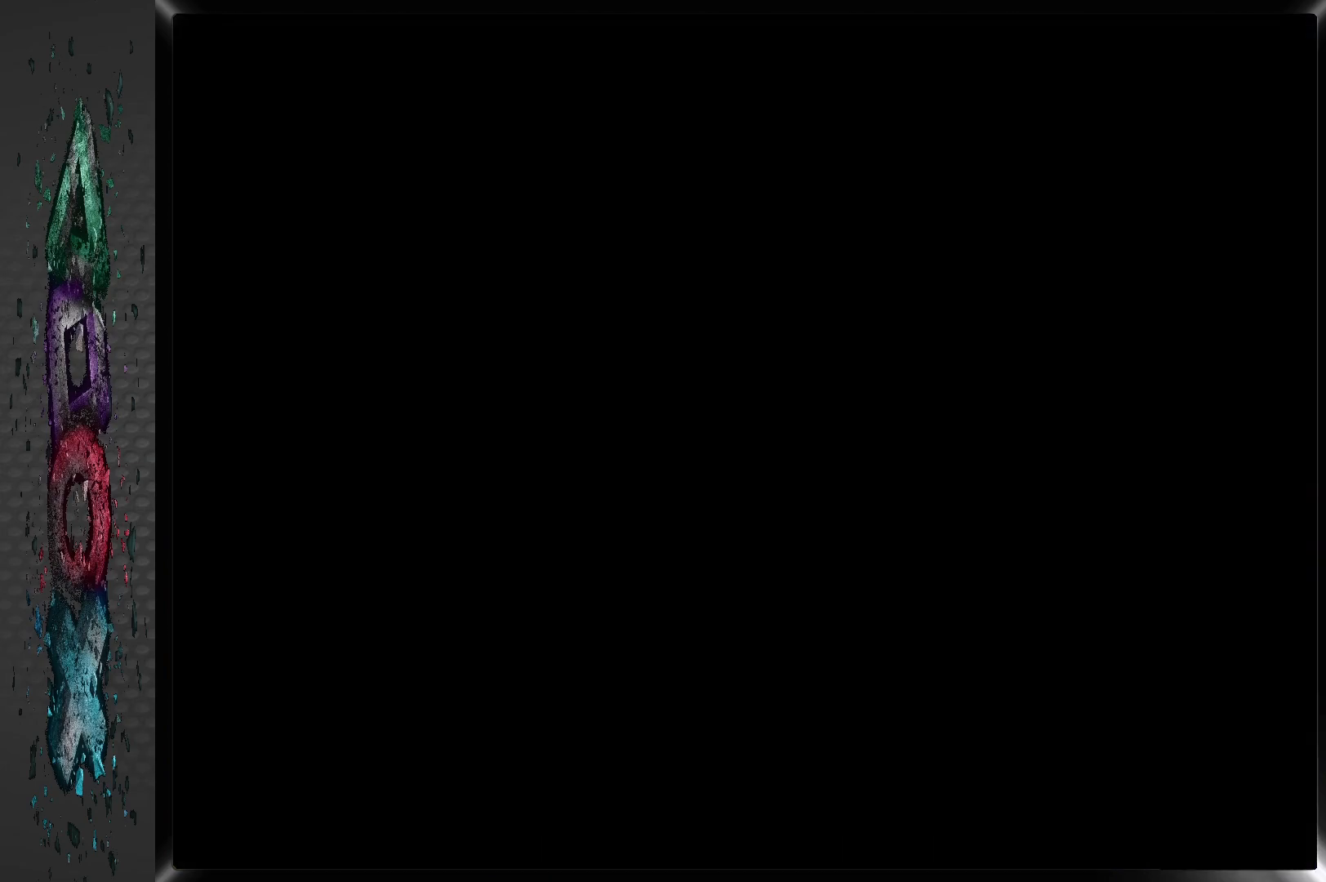
{"buttons": ["START"], "left_stick": "center", "right_stick": "center", "events": []}
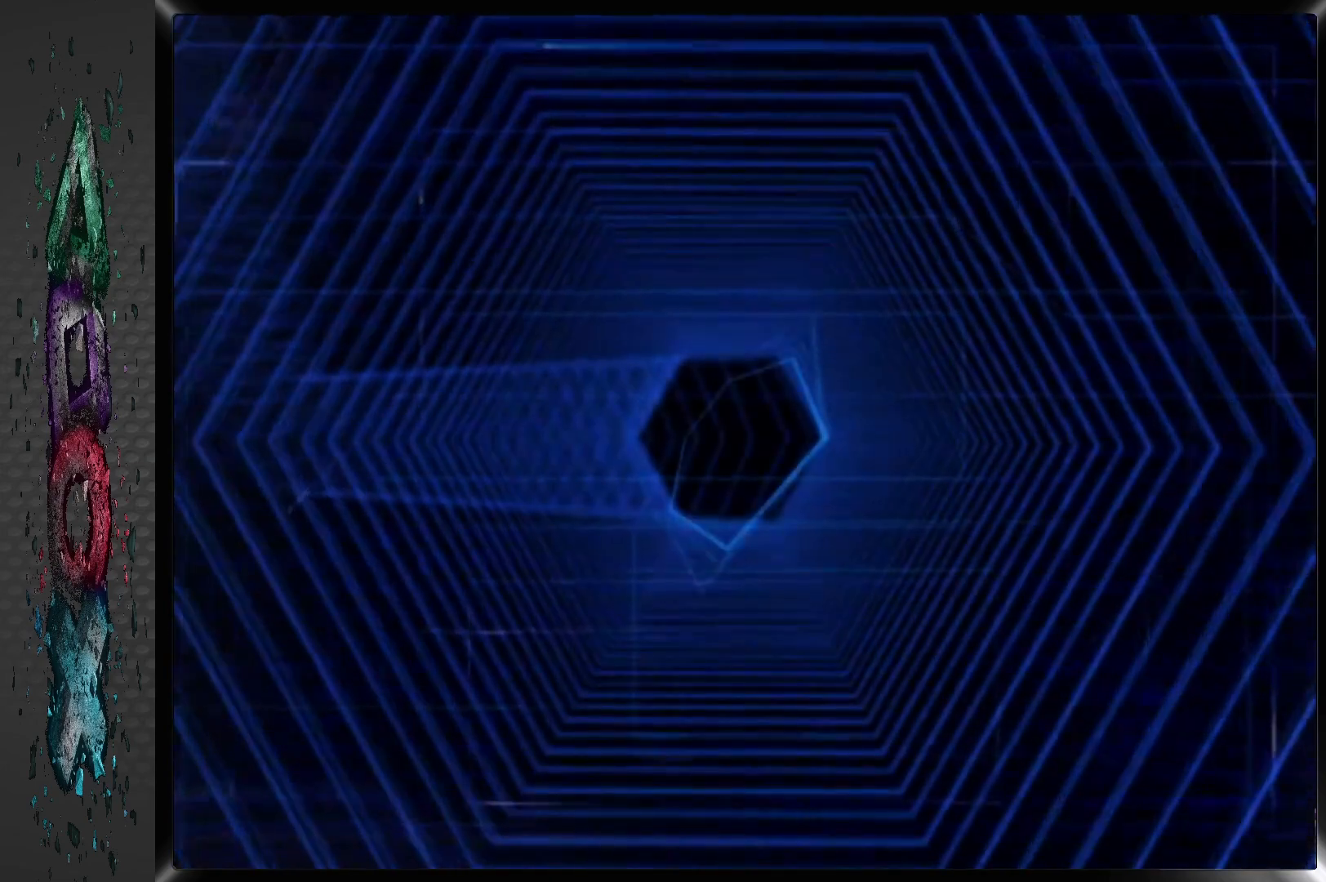
{"buttons": ["START"], "left_stick": "center", "right_stick": "center", "events": []}
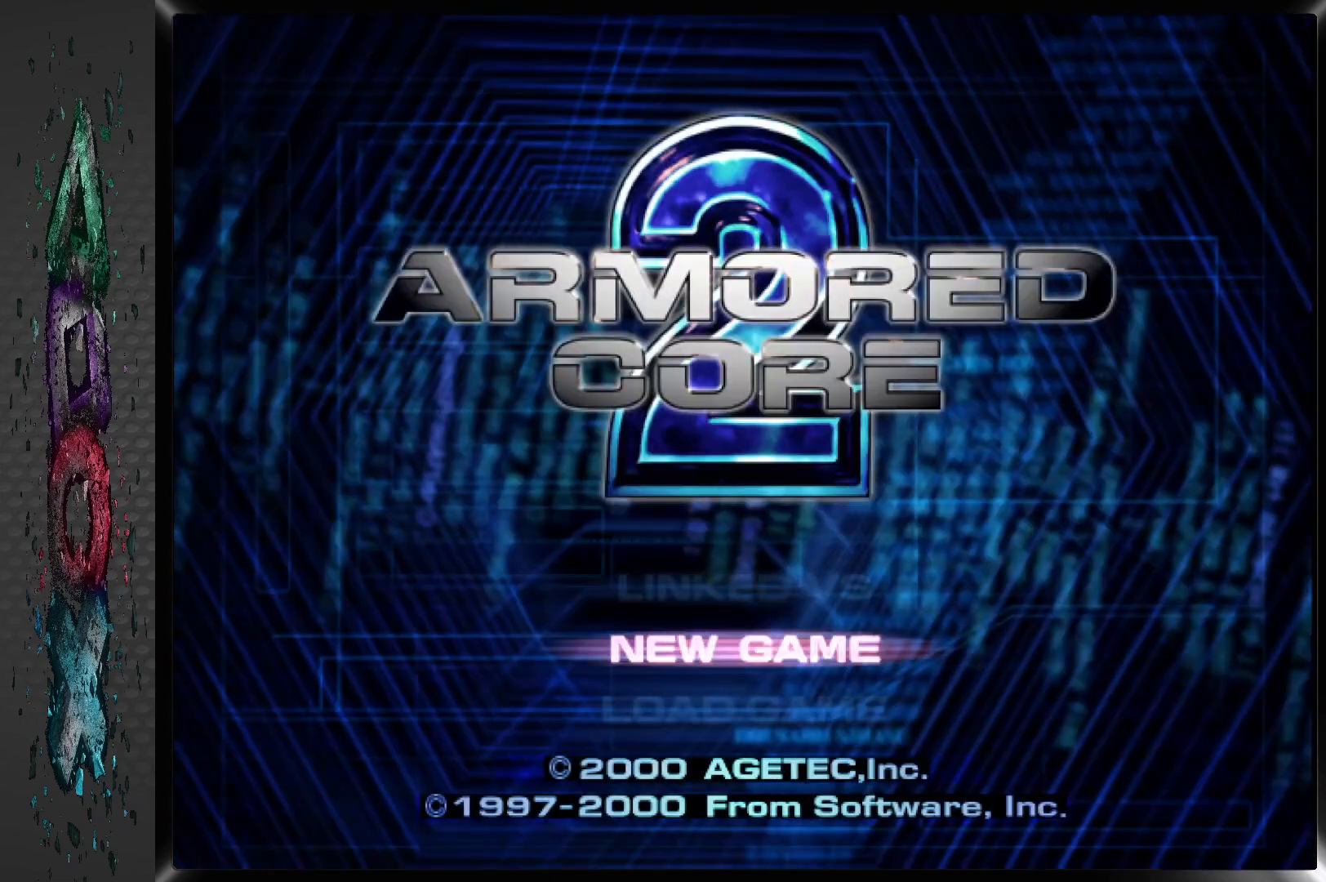
{"buttons": [], "left_stick": "center", "right_stick": "center", "events": [[33, "START", "up"]]}
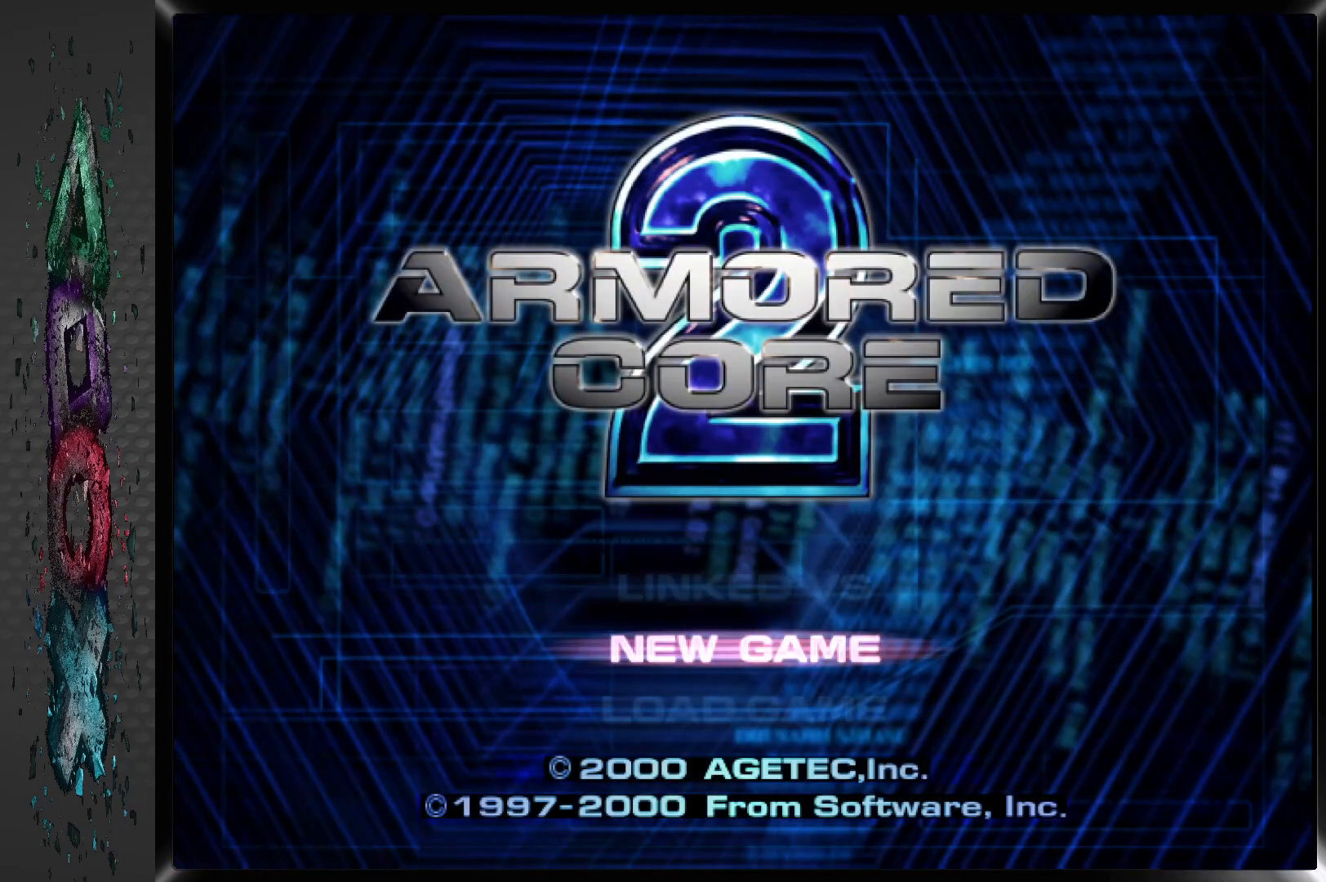
{"buttons": [], "left_stick": "center", "right_stick": "center", "events": [[33, "DPAD_DOWN", "down"], [167, "DPAD_DOWN", "up"], [350, "CROSS", "down"], [500, "CROSS", "up"]]}
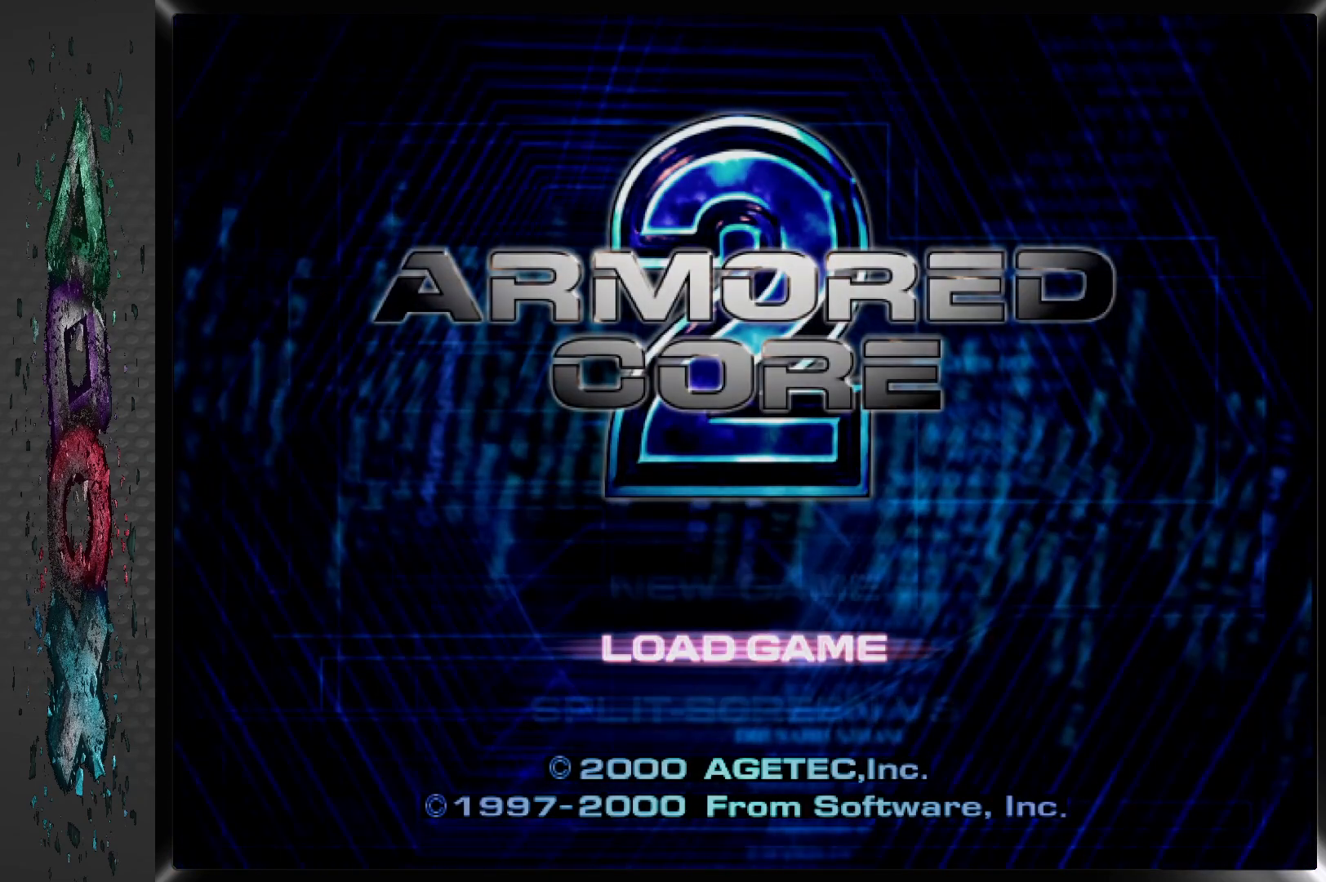
{"buttons": [], "left_stick": "center", "right_stick": "center", "events": []}
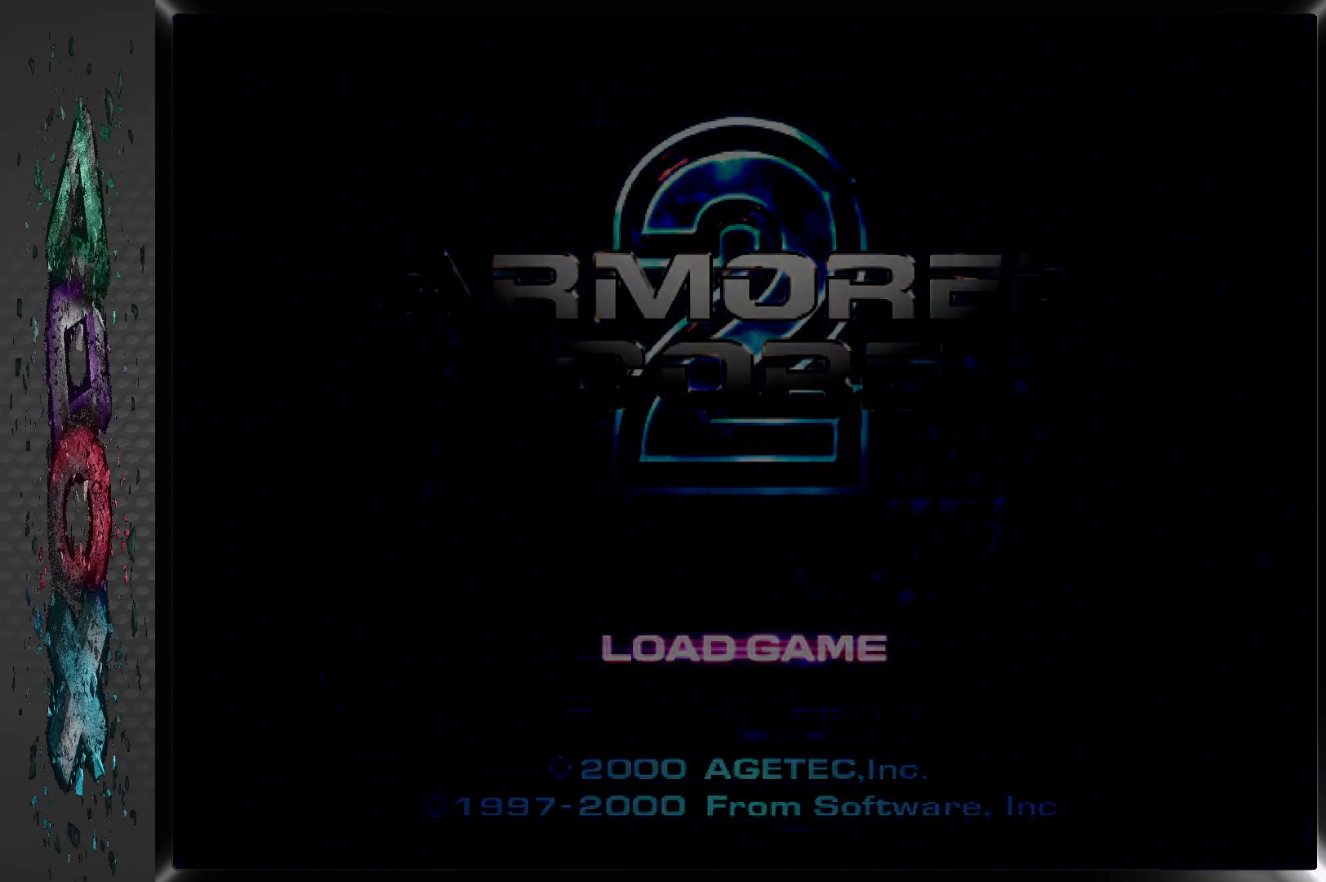
{"buttons": [], "left_stick": "center", "right_stick": "center", "events": []}
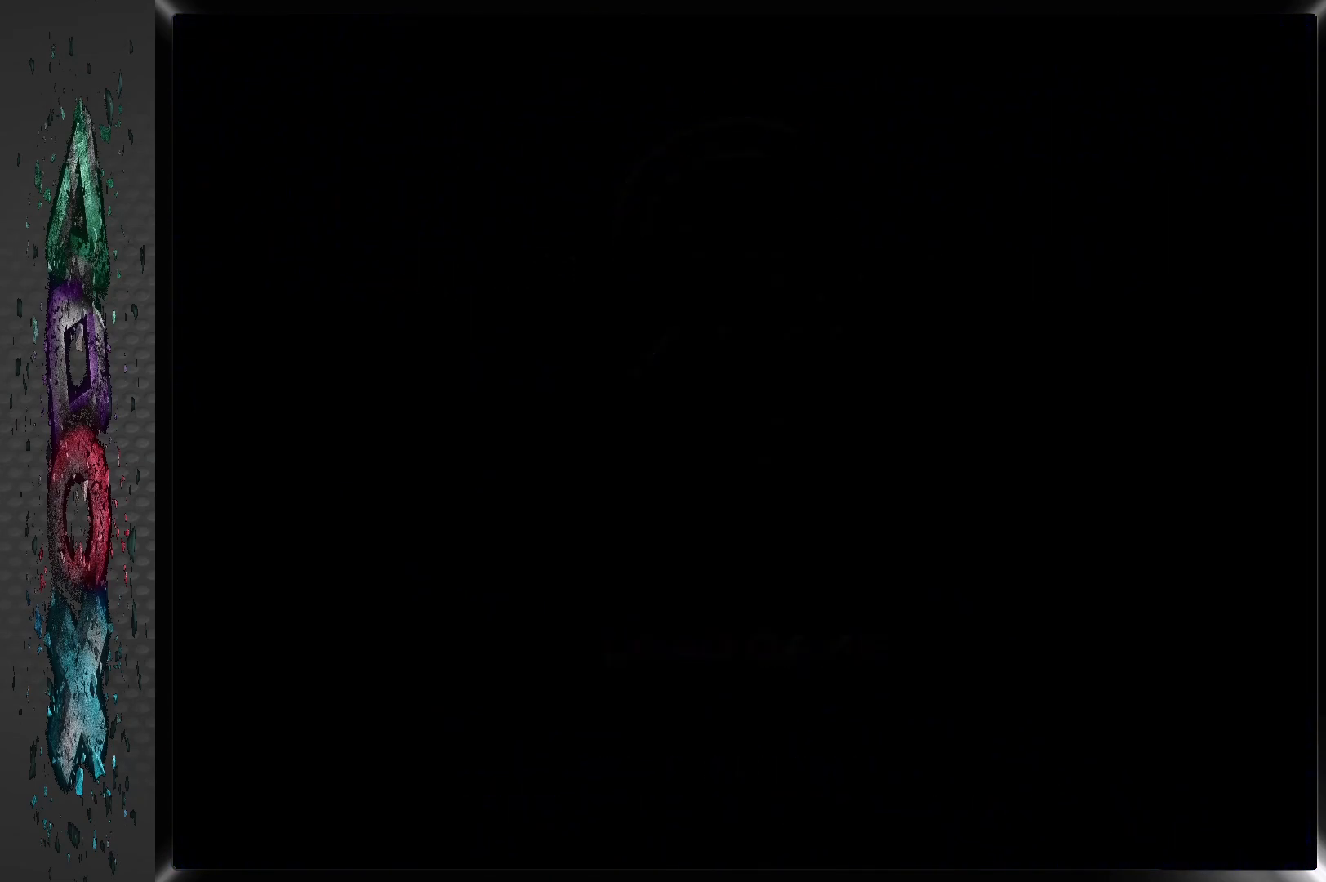
{"buttons": [], "left_stick": "center", "right_stick": "center", "events": []}
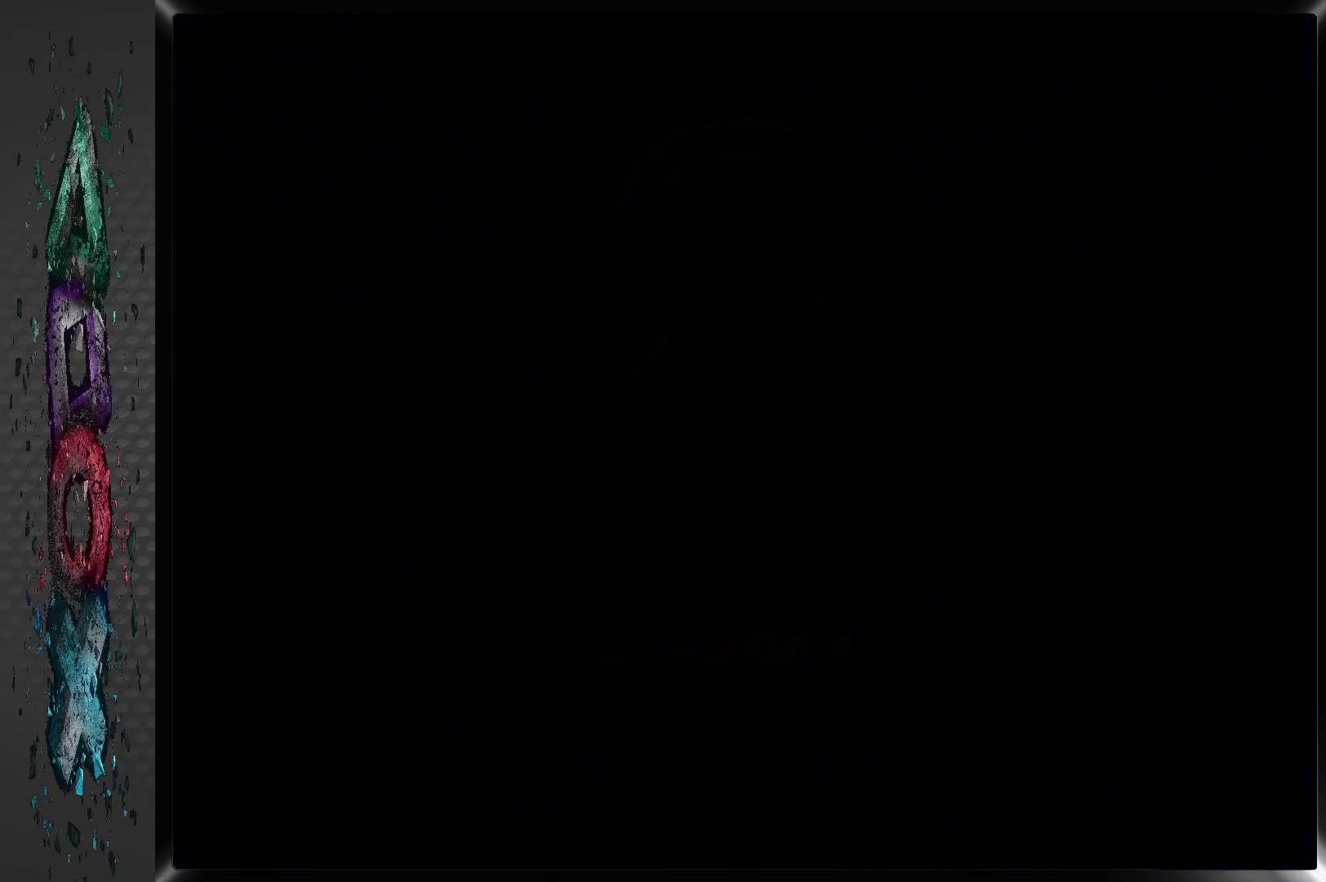
{"buttons": [], "left_stick": "center", "right_stick": "center", "events": []}
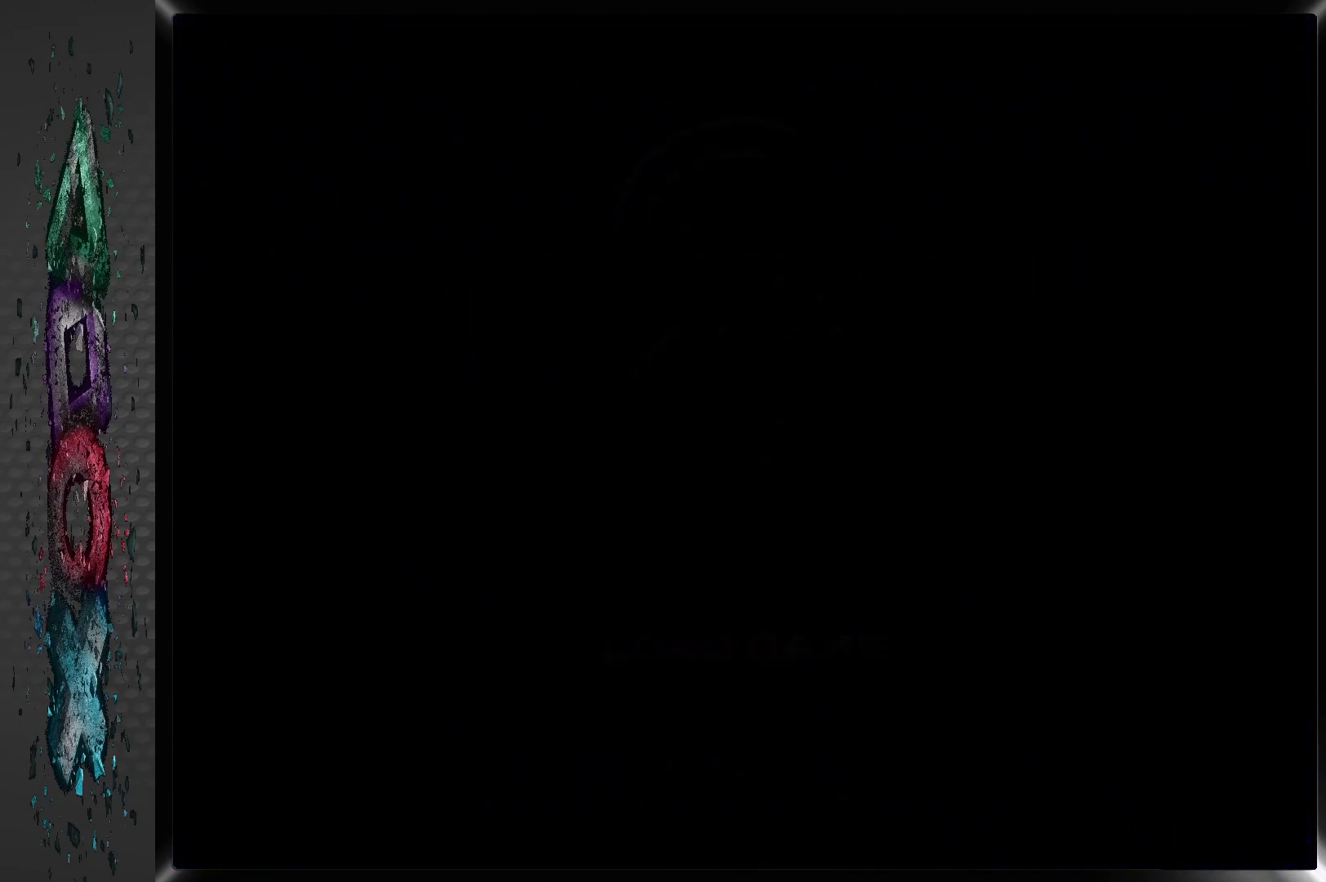
{"buttons": [], "left_stick": "center", "right_stick": "center", "events": []}
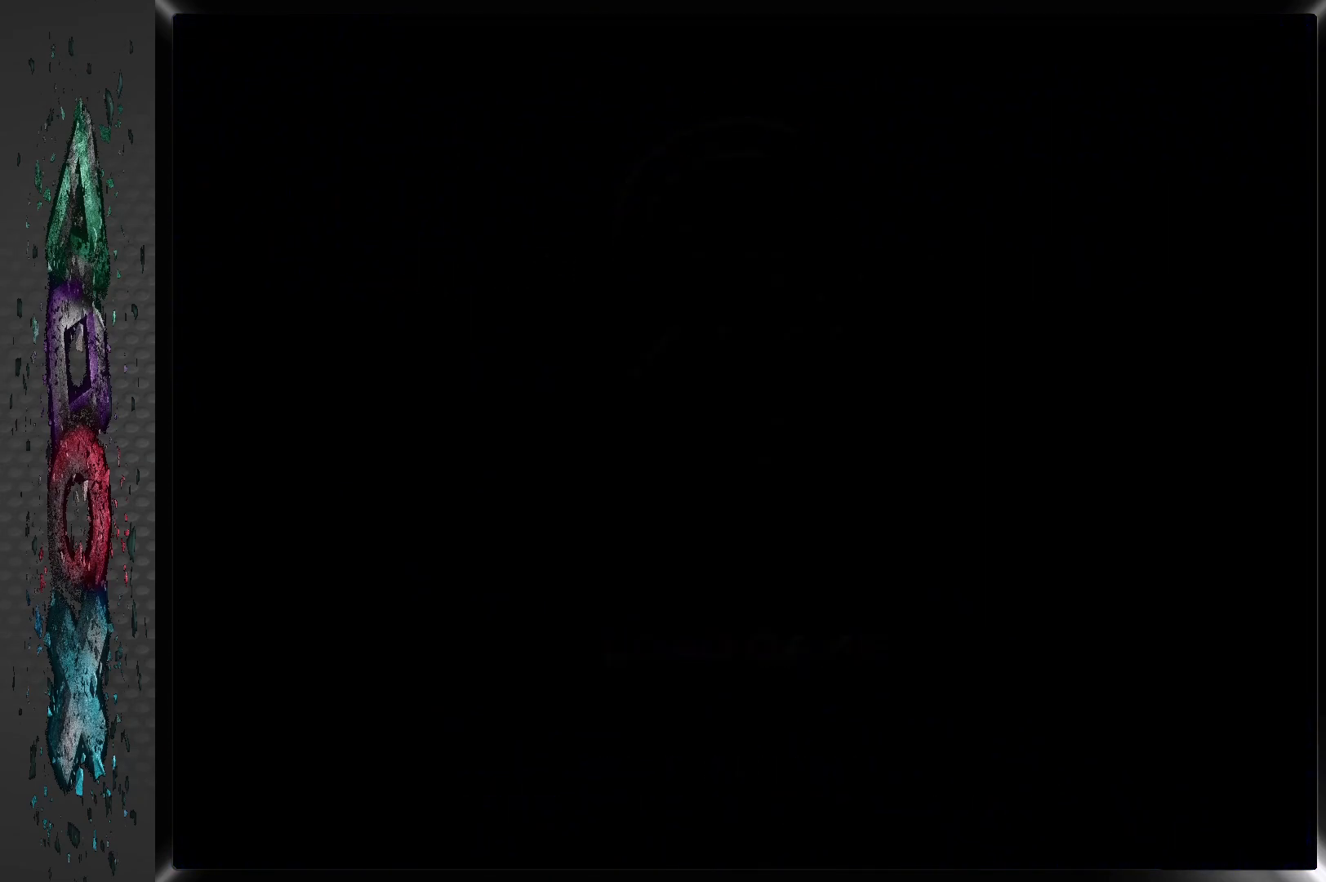
{"buttons": [], "left_stick": "center", "right_stick": "center", "events": []}
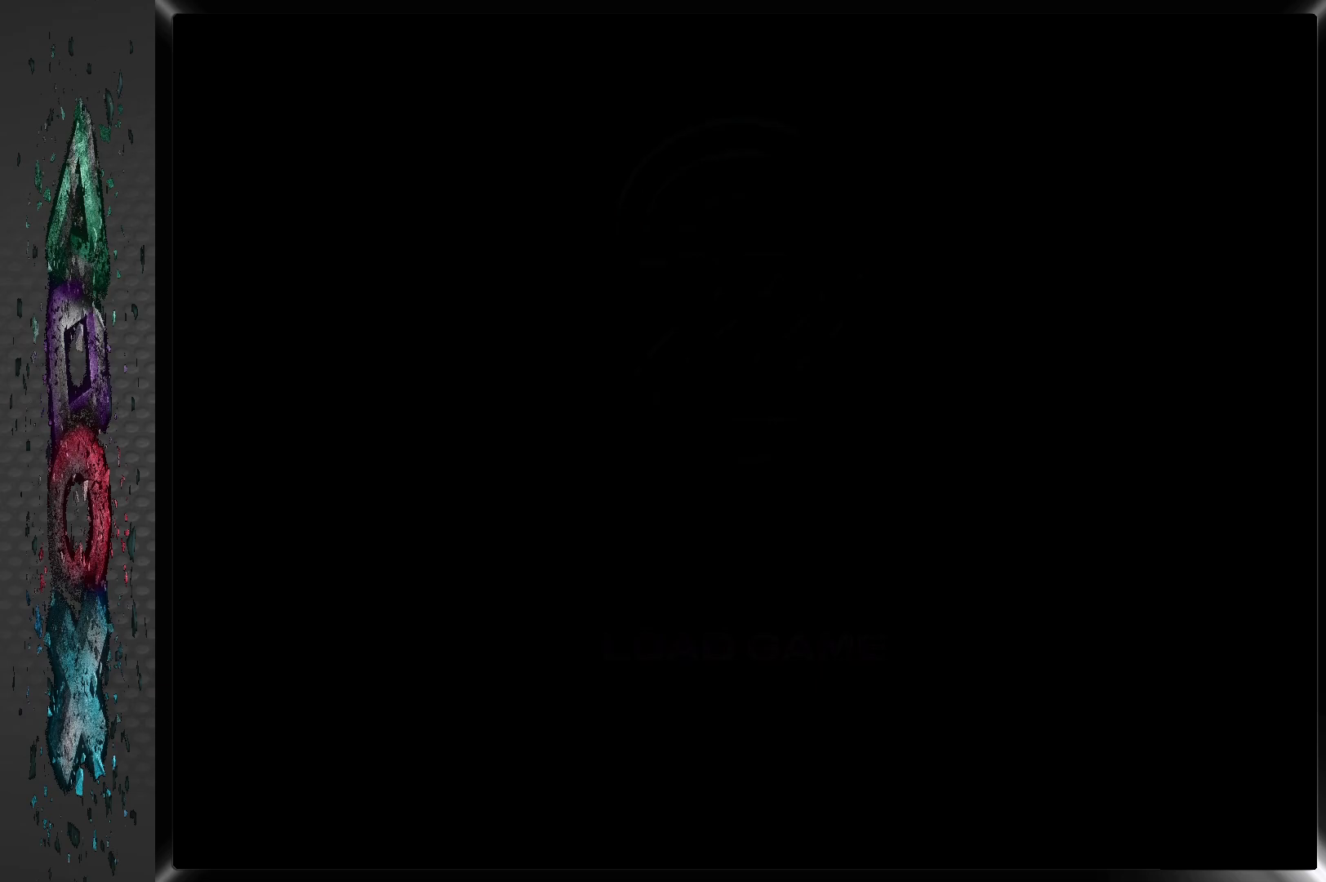
{"buttons": [], "left_stick": "center", "right_stick": "center", "events": []}
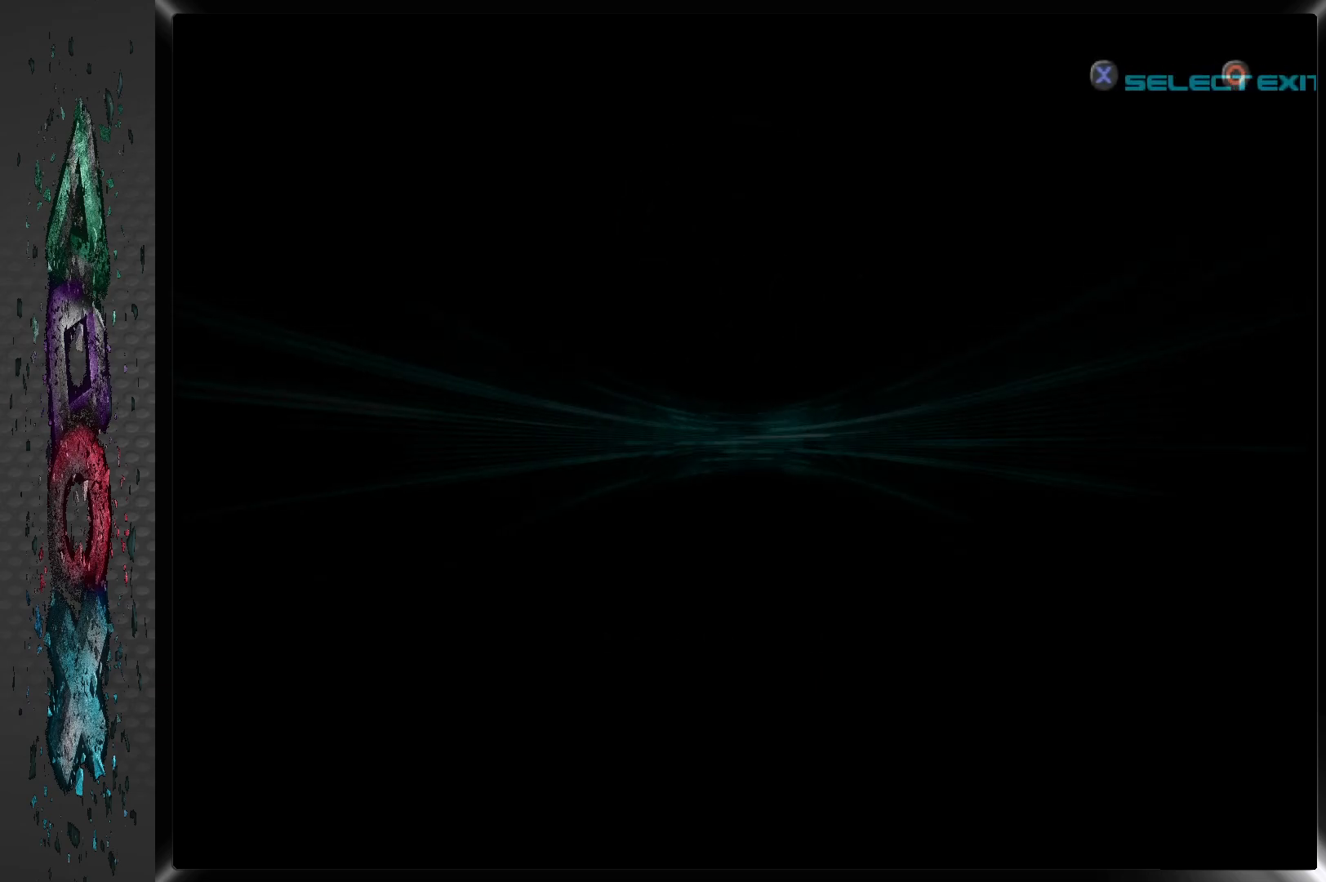
{"buttons": [], "left_stick": "center", "right_stick": "center", "events": []}
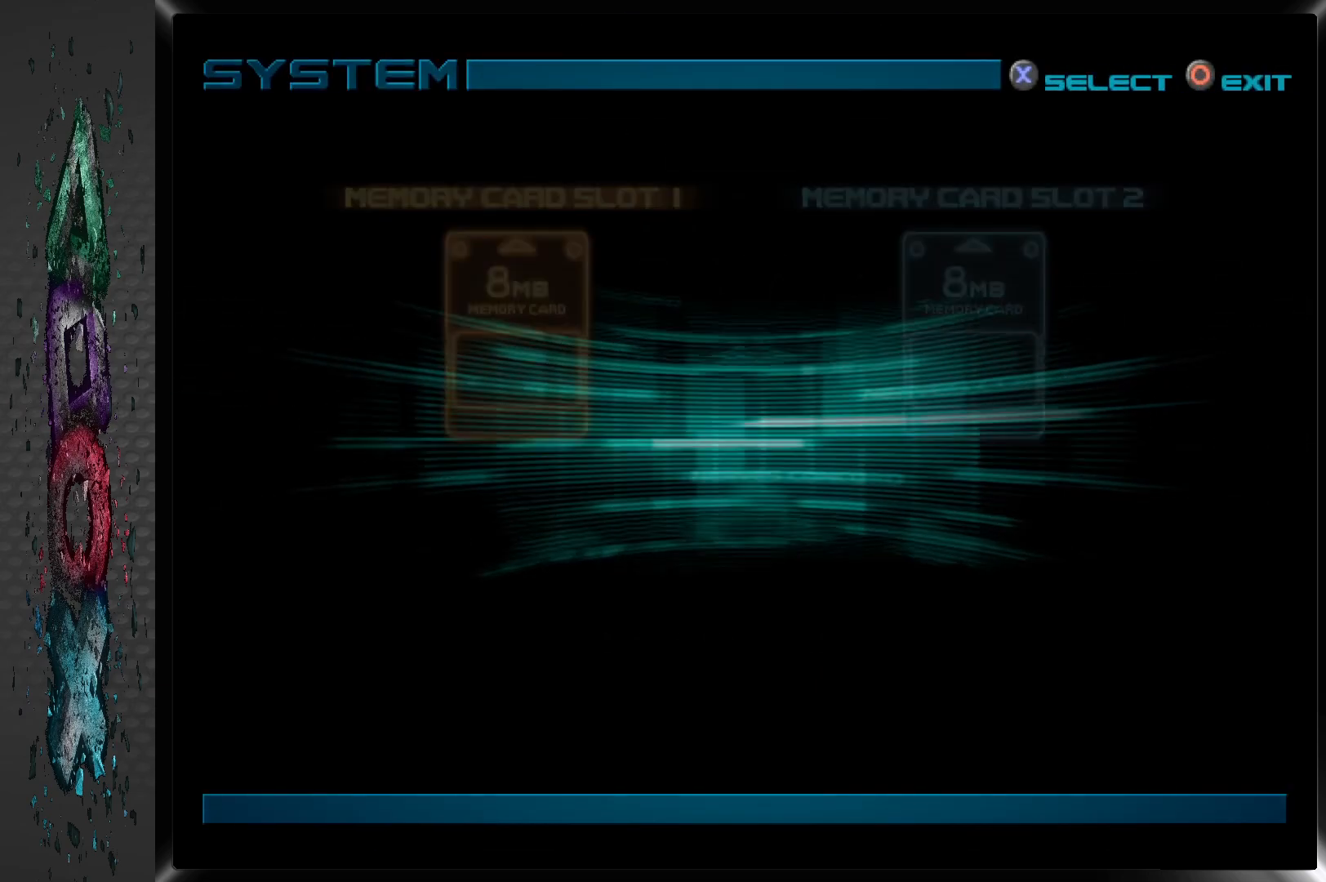
{"buttons": [], "left_stick": "center", "right_stick": "center", "events": []}
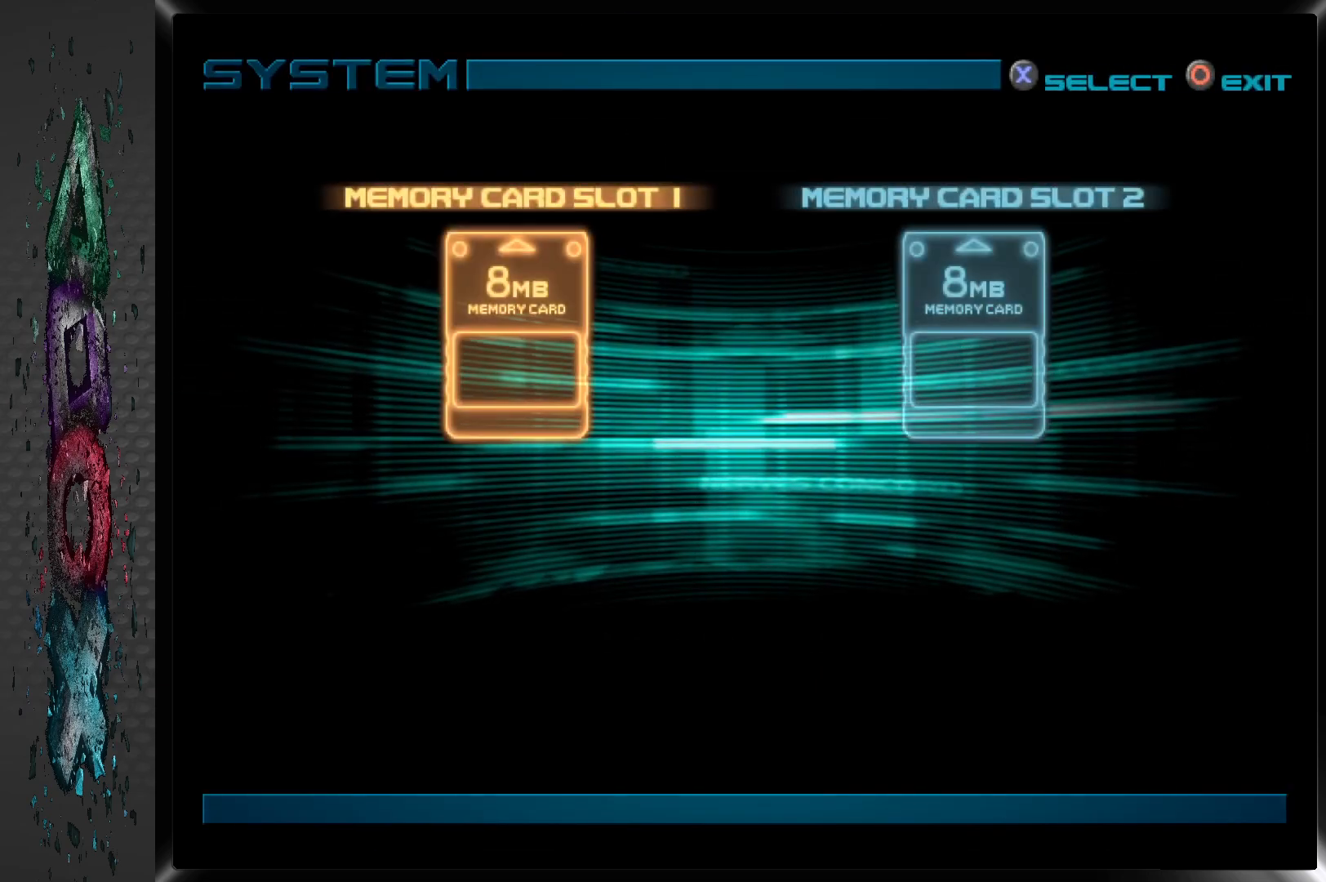
{"buttons": [], "left_stick": "center", "right_stick": "center", "events": []}
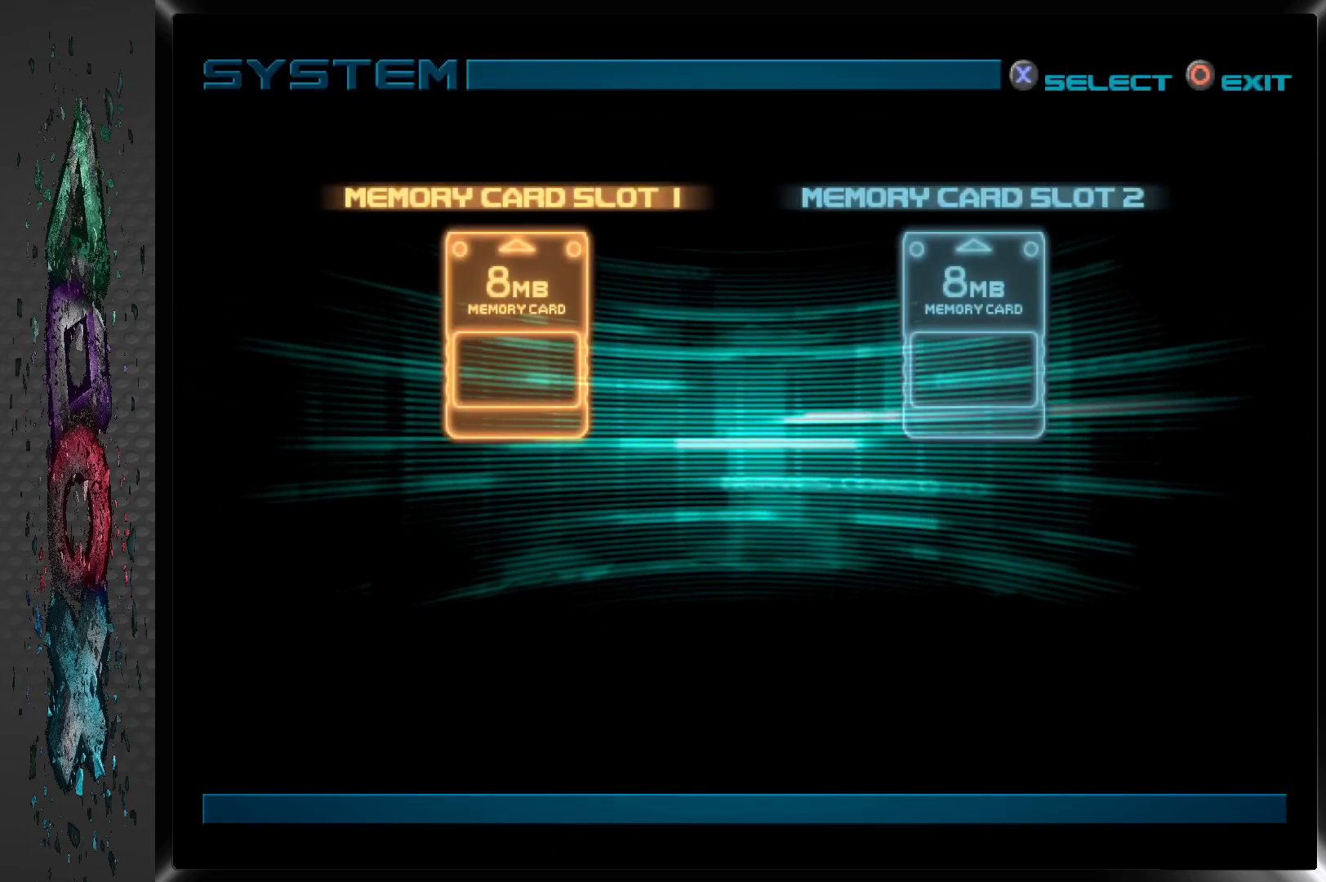
{"buttons": [], "left_stick": "center", "right_stick": "center", "events": [[300, "CROSS", "down"], [450, "CROSS", "up"]]}
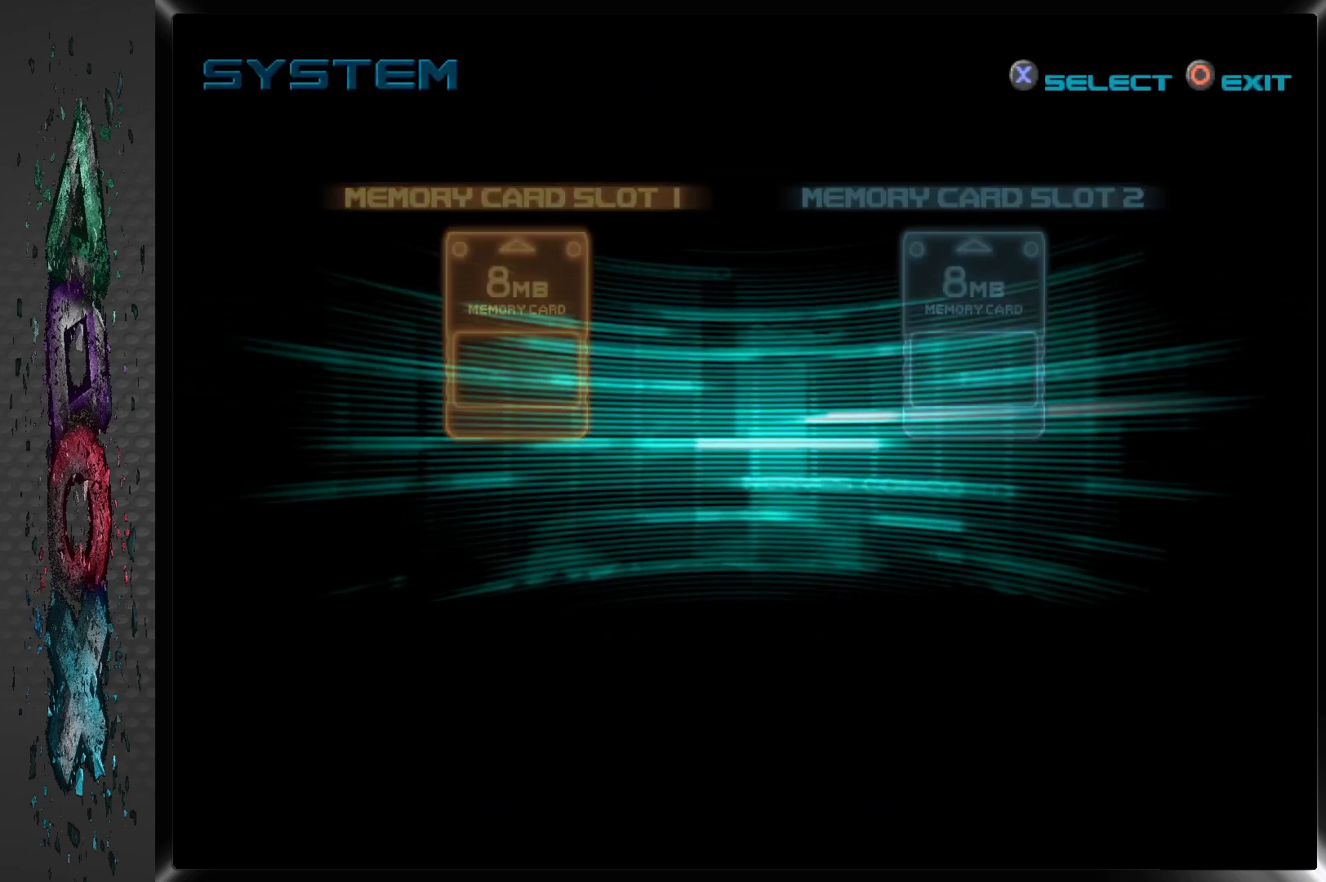
{"buttons": [], "left_stick": "center", "right_stick": "center", "events": []}
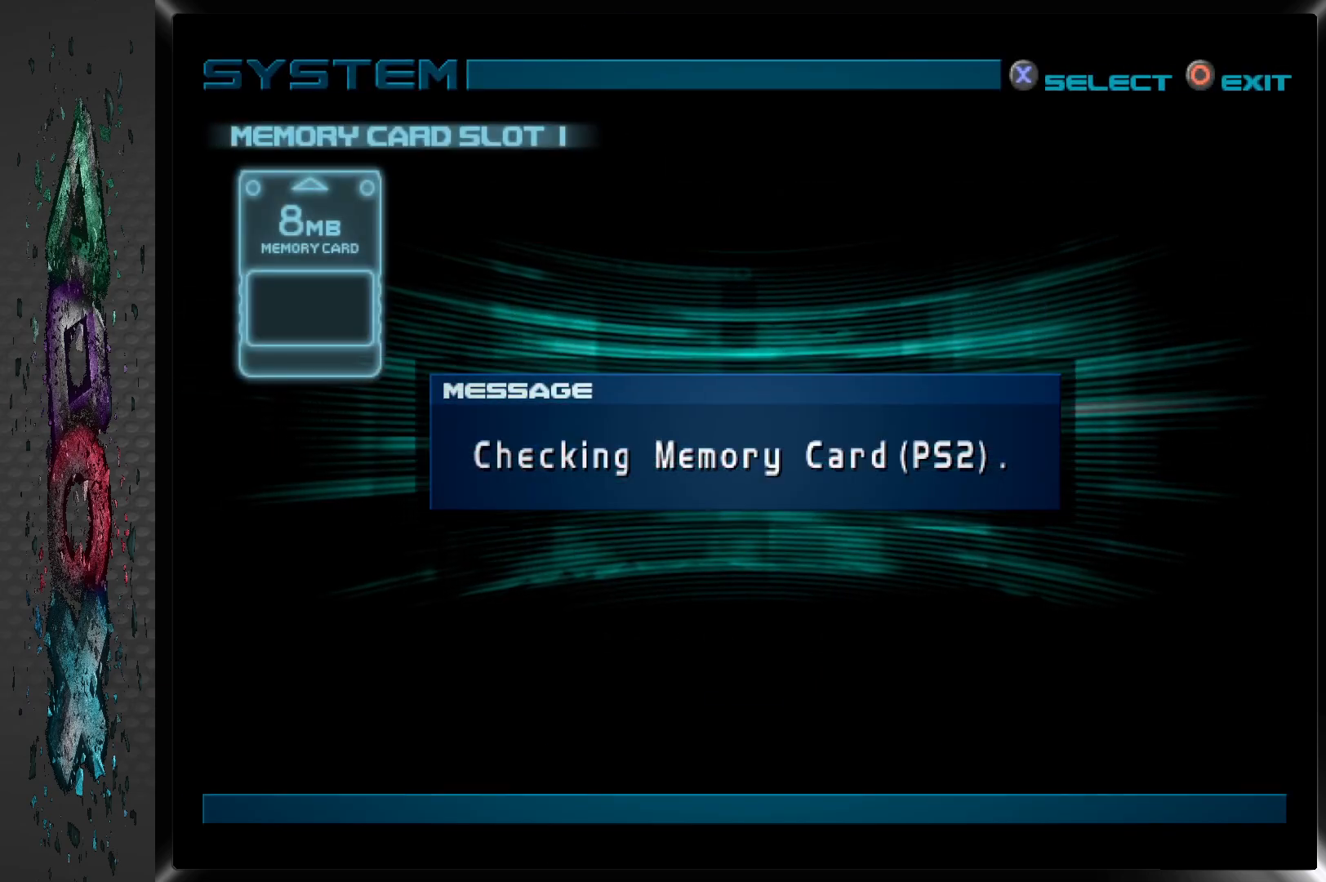
{"buttons": ["CROSS"], "left_stick": "center", "right_stick": "center", "events": [[117, "CROSS", "down"], [217, "CROSS", "up"], [383, "CROSS", "down"]]}